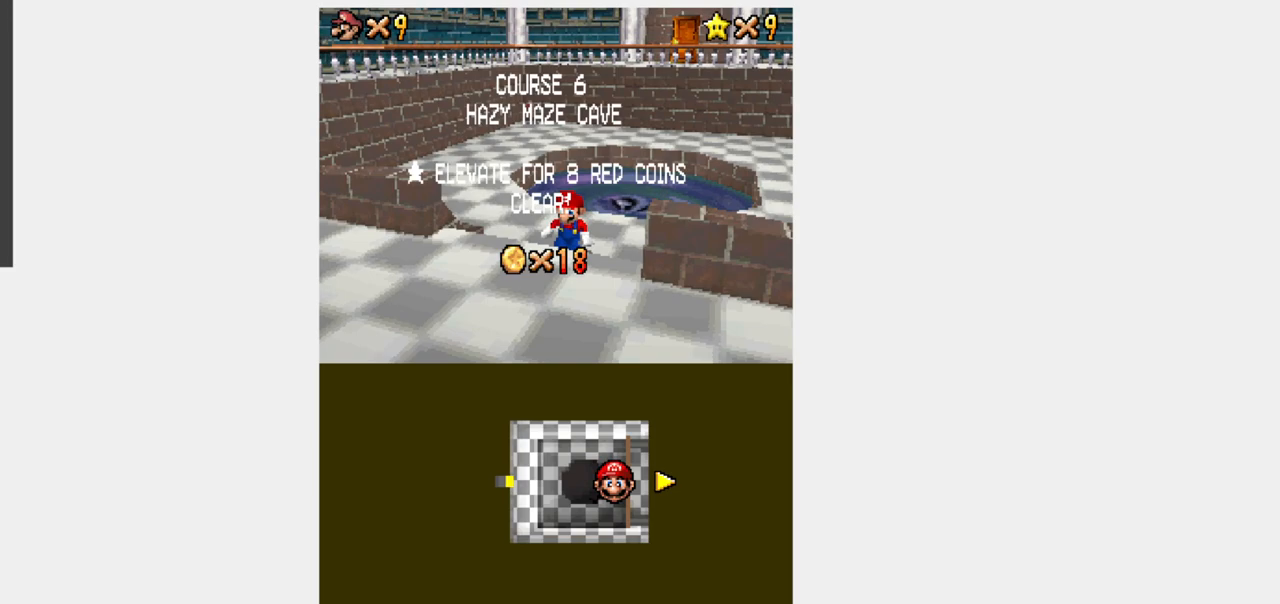
Gameplay with a controller (Nintendo layout); each line is a JSON object with the inputs held at the frame after it. "events" lists button and stick changes between this image and that frame as [ms after this image, input, new state], when the widget could be followed in between. Not read: L3 R3.
{"buttons": ["Y", "DPAD_UP", "DPAD_RIGHT"], "events": [[300, "DPAD_RIGHT", "down"], [300, "DPAD_UP", "down"], [300, "Y", "down"]]}
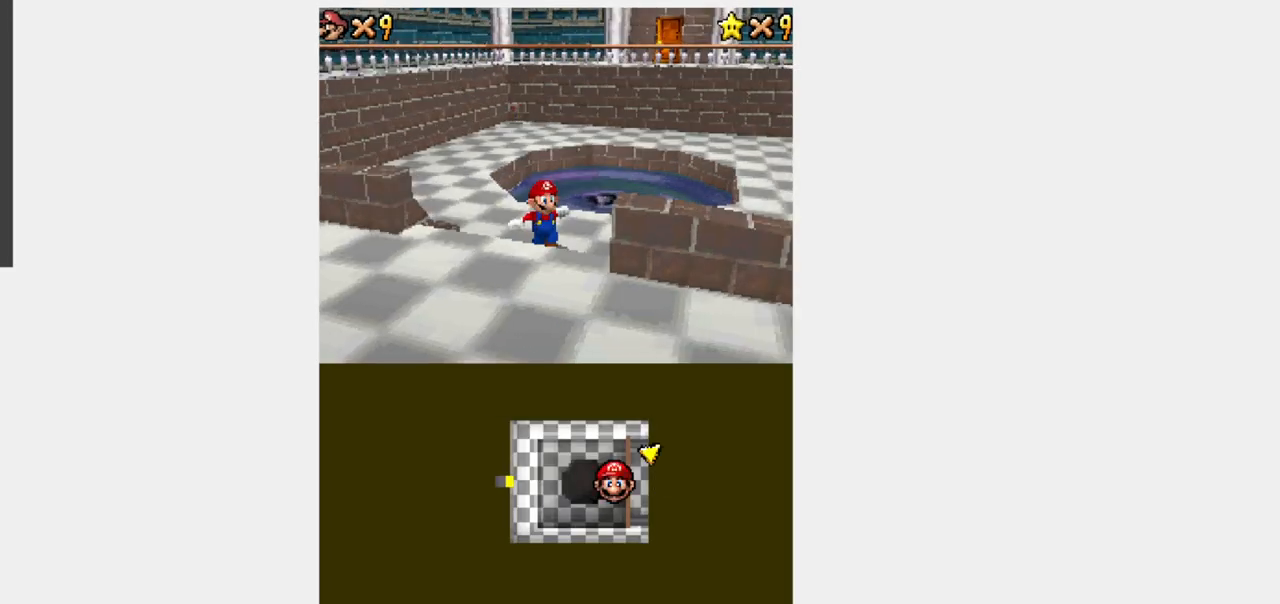
{"buttons": ["A", "Y", "DPAD_UP"], "events": [[33, "DPAD_RIGHT", "up"], [233, "R1", "down"], [267, "A", "down"], [300, "R1", "up"]]}
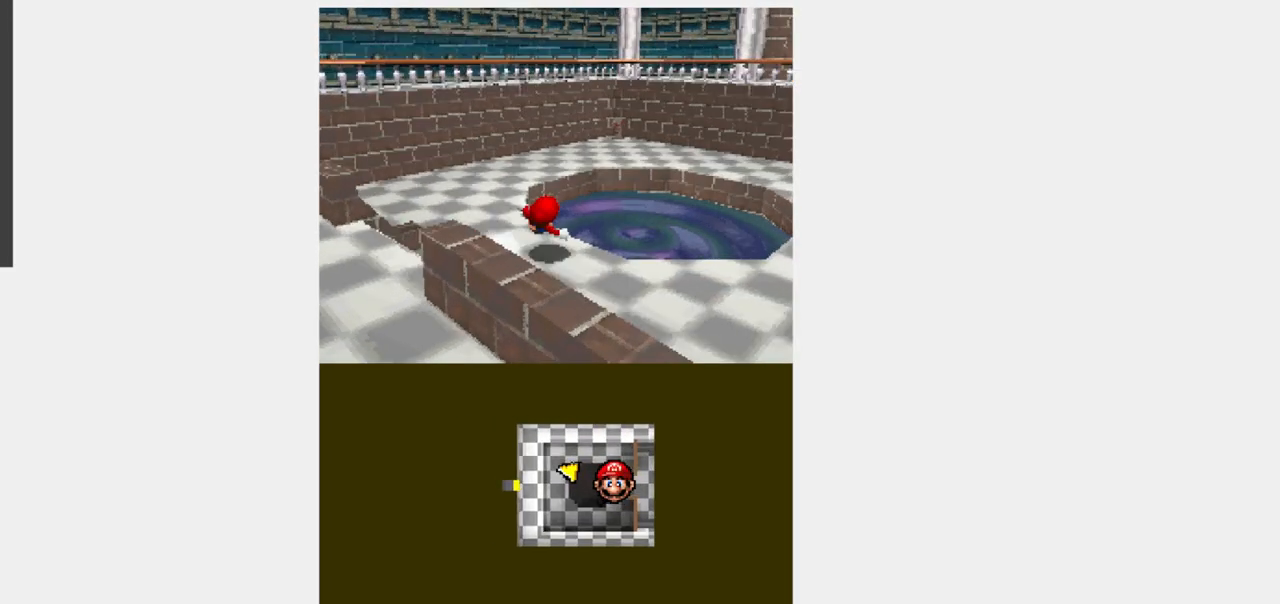
{"buttons": ["Y", "DPAD_UP"], "events": [[17, "A", "up"]]}
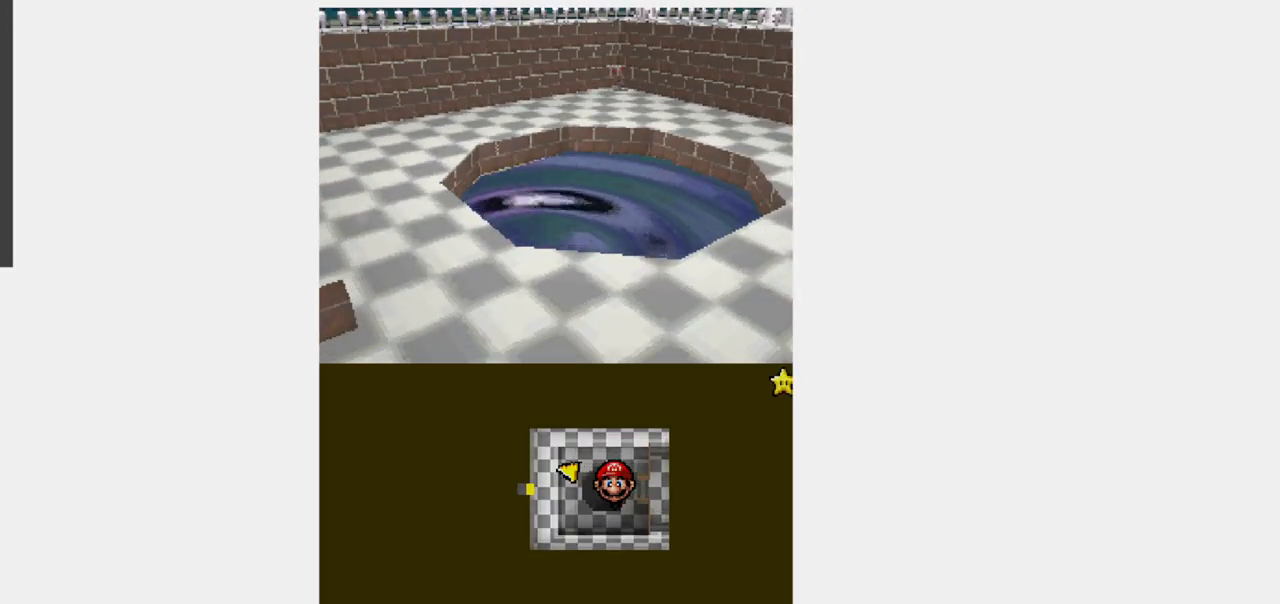
{"buttons": [], "events": [[67, "DPAD_UP", "up"], [117, "Y", "up"]]}
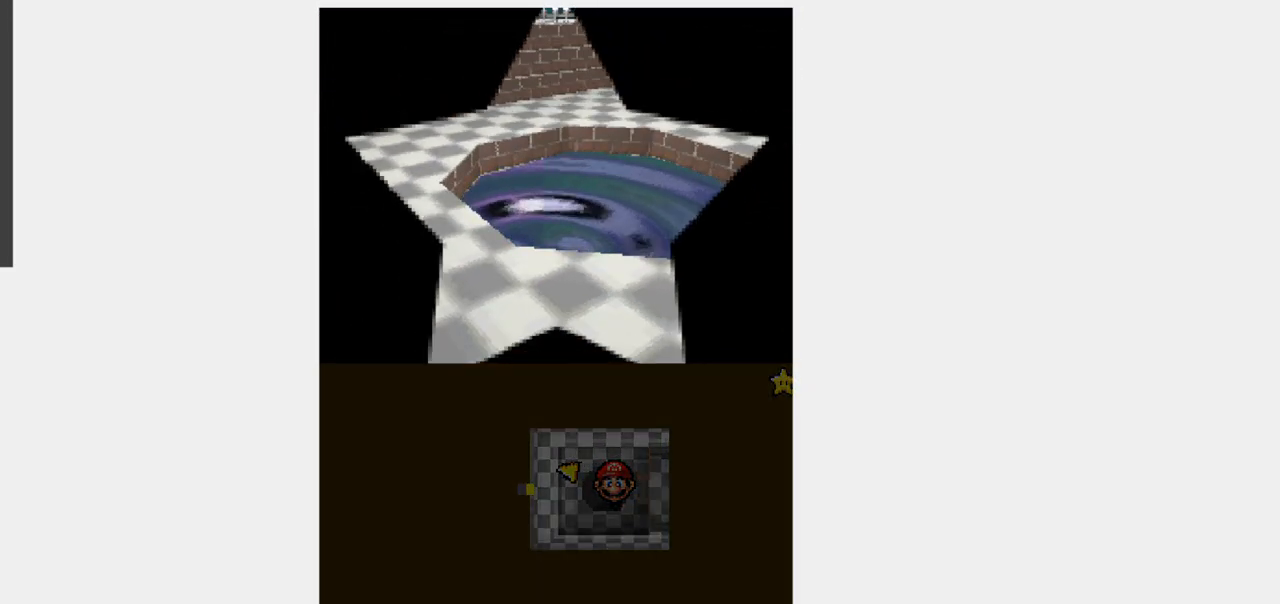
{"buttons": [], "events": []}
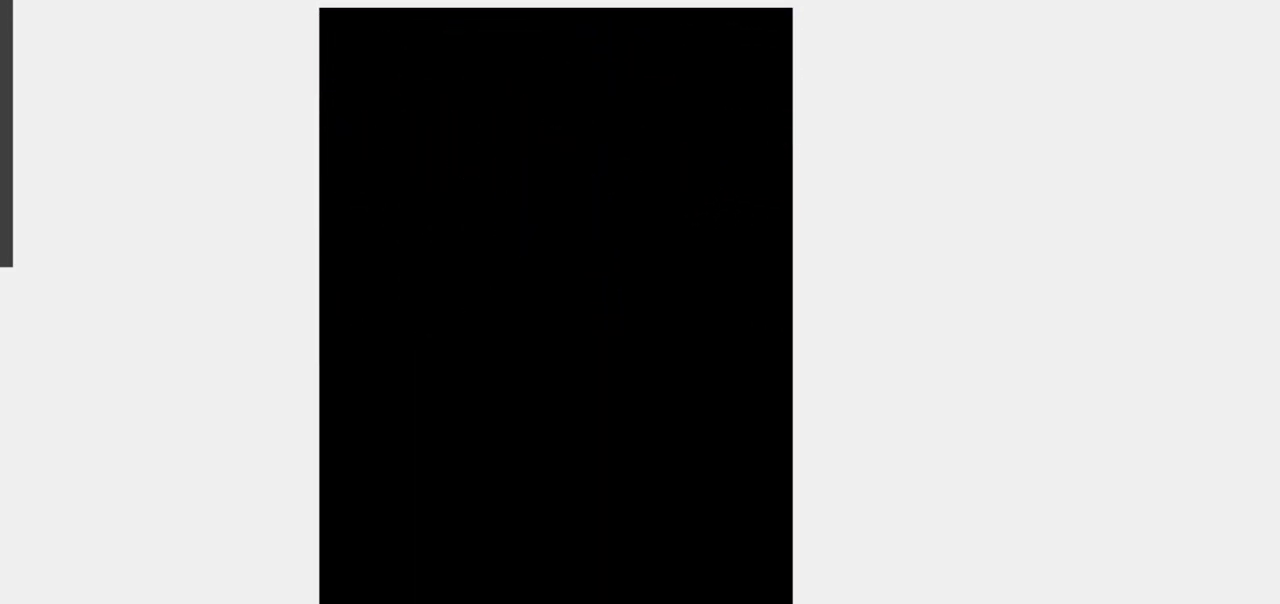
{"buttons": [], "events": []}
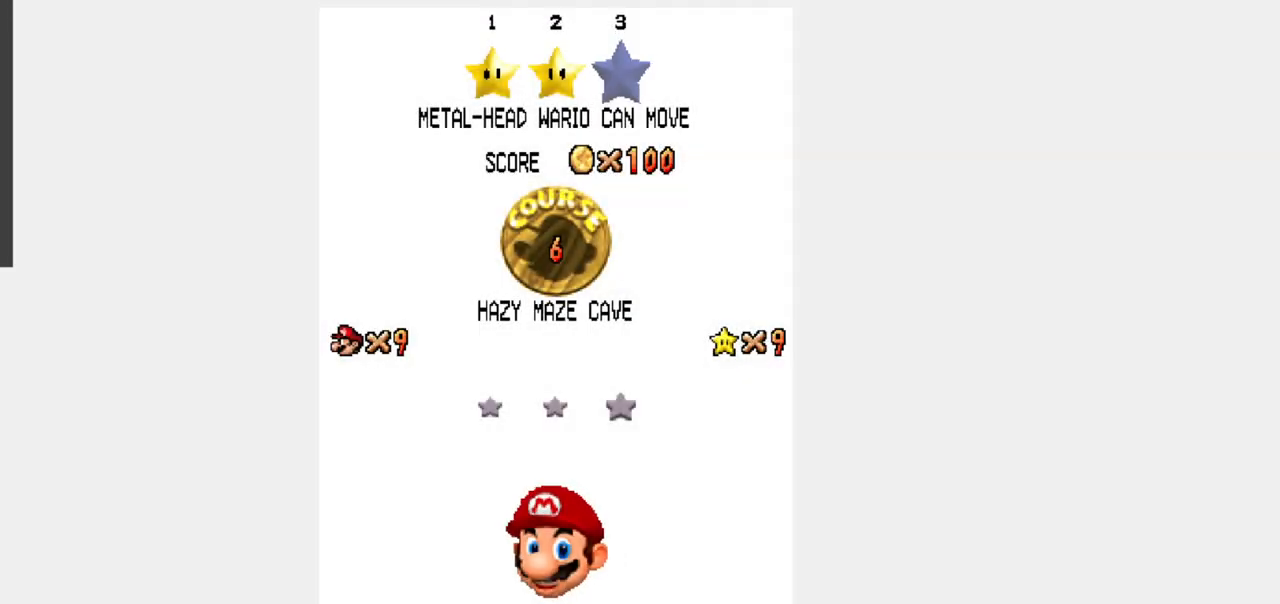
{"buttons": [], "events": []}